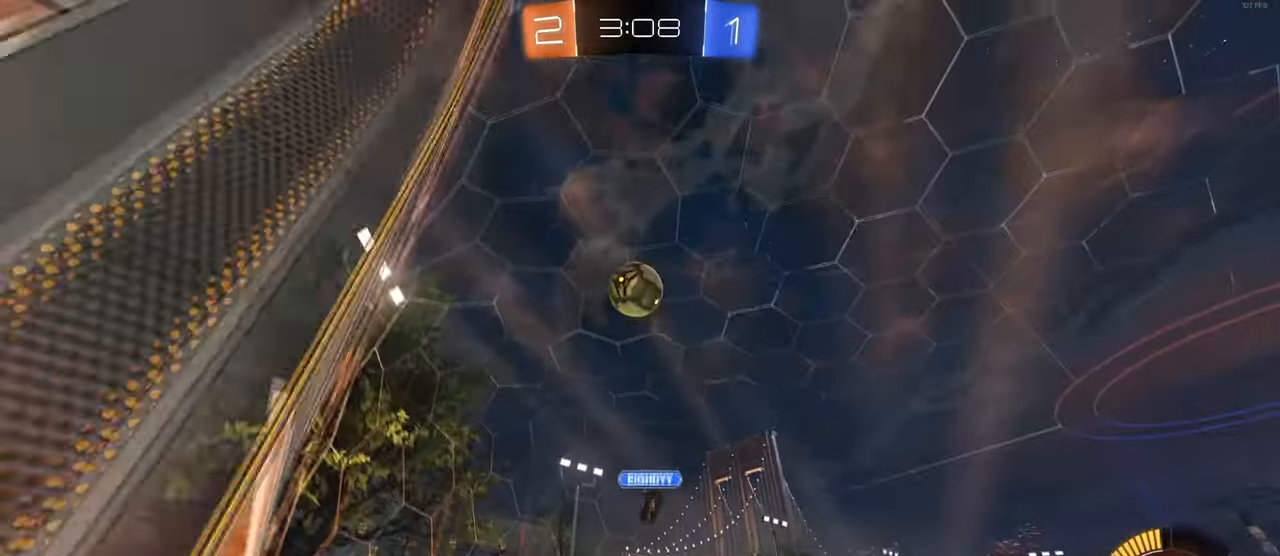
Gameplay with a controller (PlayStation layout); each line is a JSON object with the inputs held at the frame after it. "events" lists button and stick changes between this image and that frame as [ms after this image, input, new state], when the widget could be followed in between. Not read: R2.
{"buttons": ["L1"], "left_stick": "left", "right_stick": "center", "events": [[83, "CROSS", "up"], [100, "left_stick", "center"], [183, "left_stick", "down-left"], [283, "left_stick", "left"], [317, "R1", "up"]]}
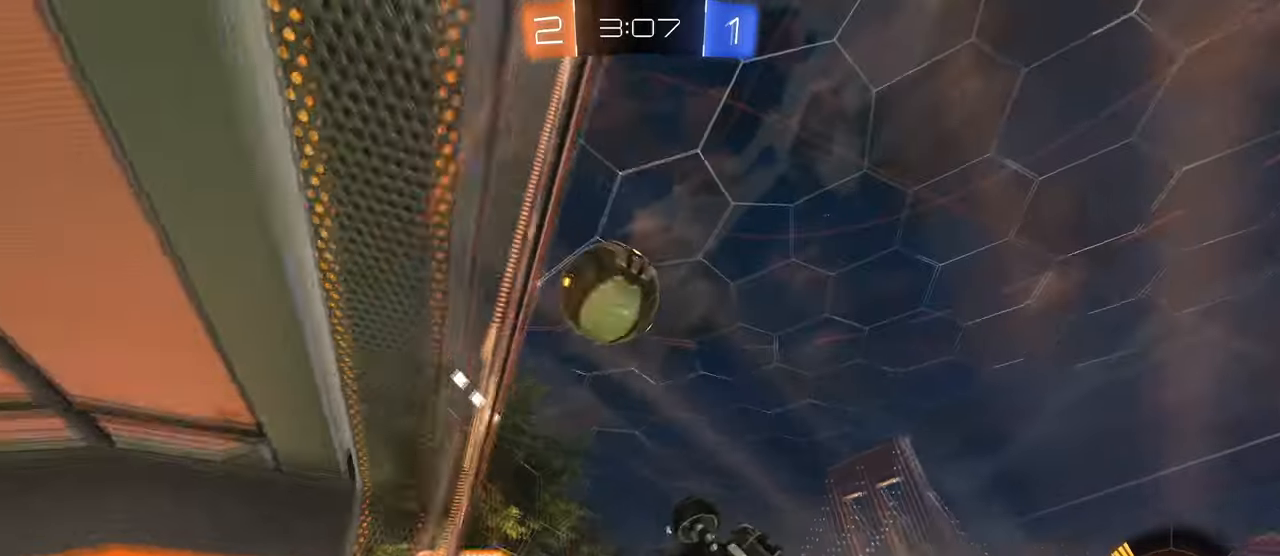
{"buttons": [], "left_stick": "center", "right_stick": "center", "events": [[17, "left_stick", "down-left"], [83, "L1", "up"], [117, "left_stick", "down"], [283, "left_stick", "center"]]}
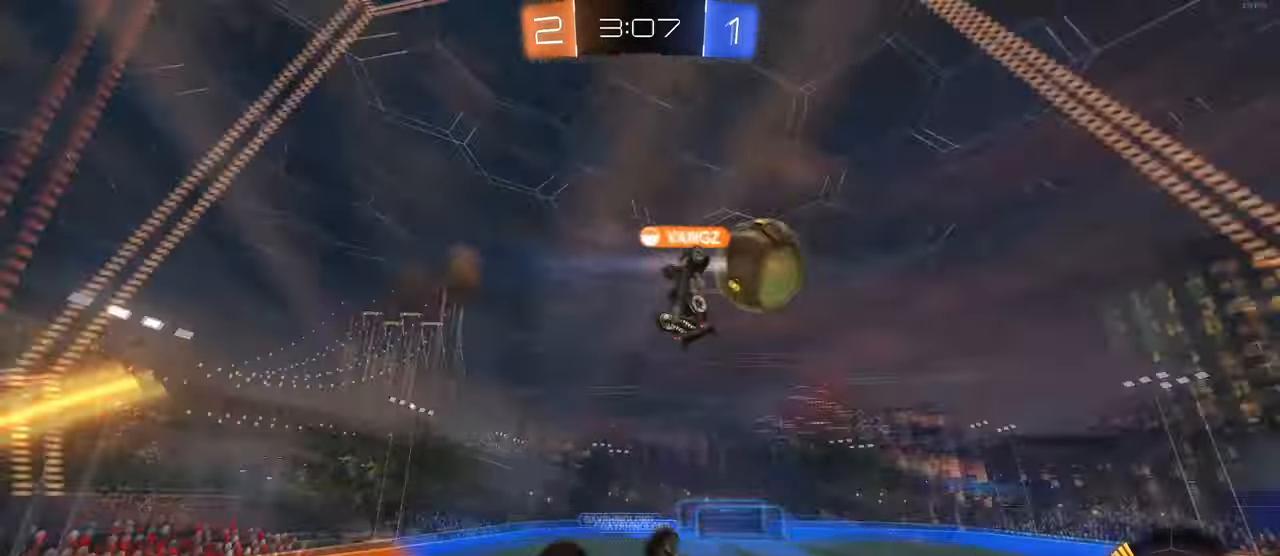
{"buttons": [], "left_stick": "left", "right_stick": "center", "events": [[483, "left_stick", "left"]]}
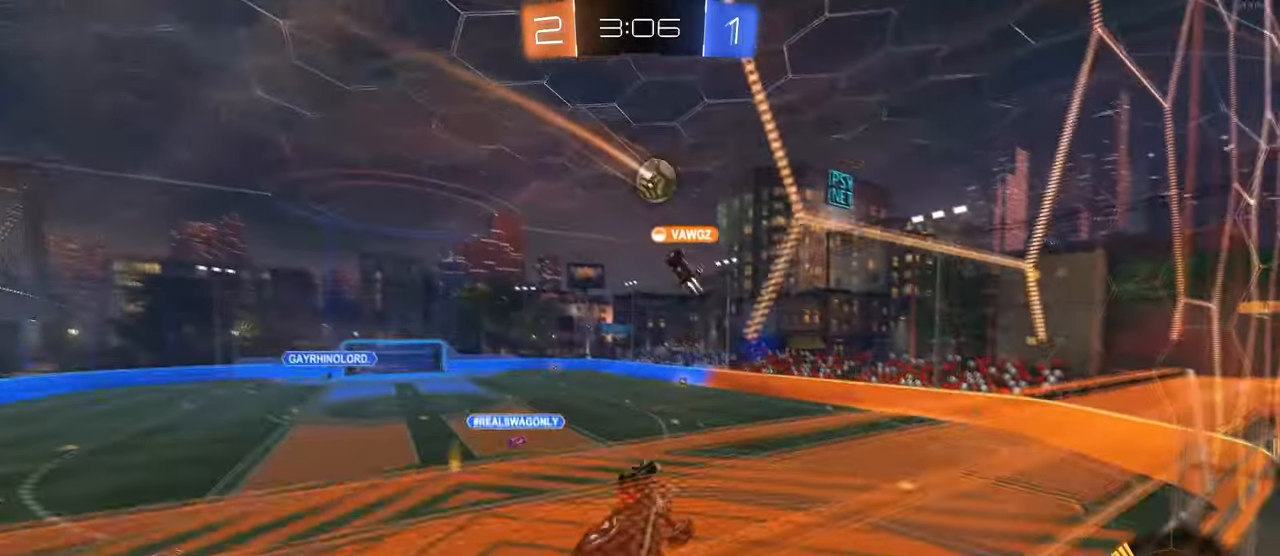
{"buttons": ["SQUARE"], "left_stick": "left", "right_stick": "center", "events": [[100, "SQUARE", "down"]]}
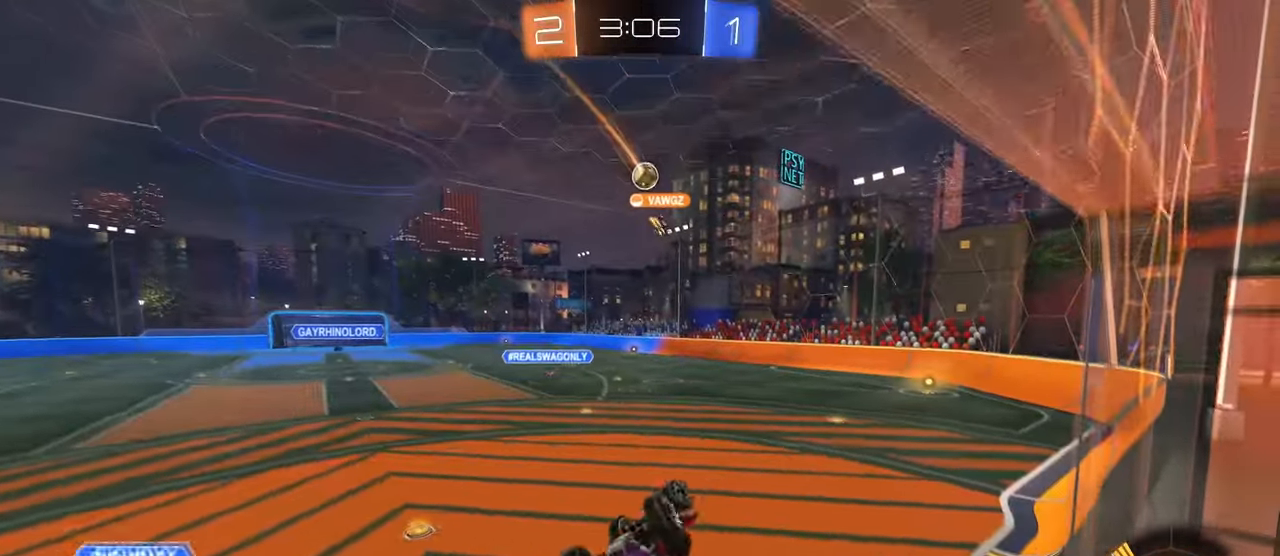
{"buttons": [], "left_stick": "right", "right_stick": "center", "events": [[217, "SQUARE", "up"], [283, "left_stick", "center"], [333, "left_stick", "right"]]}
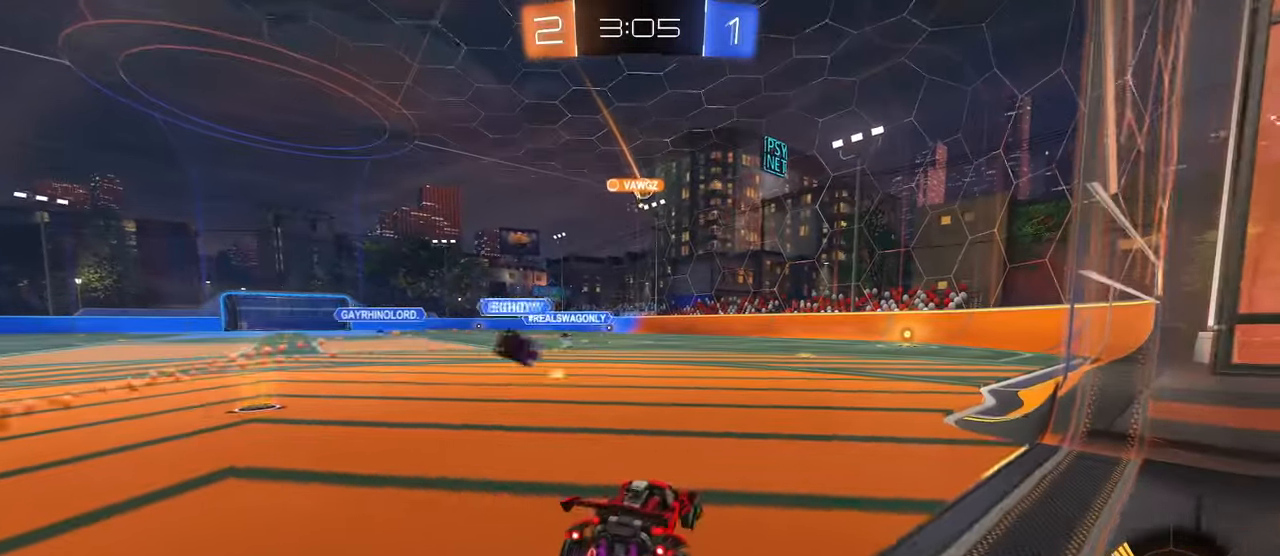
{"buttons": [], "left_stick": "right", "right_stick": "center", "events": [[50, "left_stick", "center"], [383, "left_stick", "right"]]}
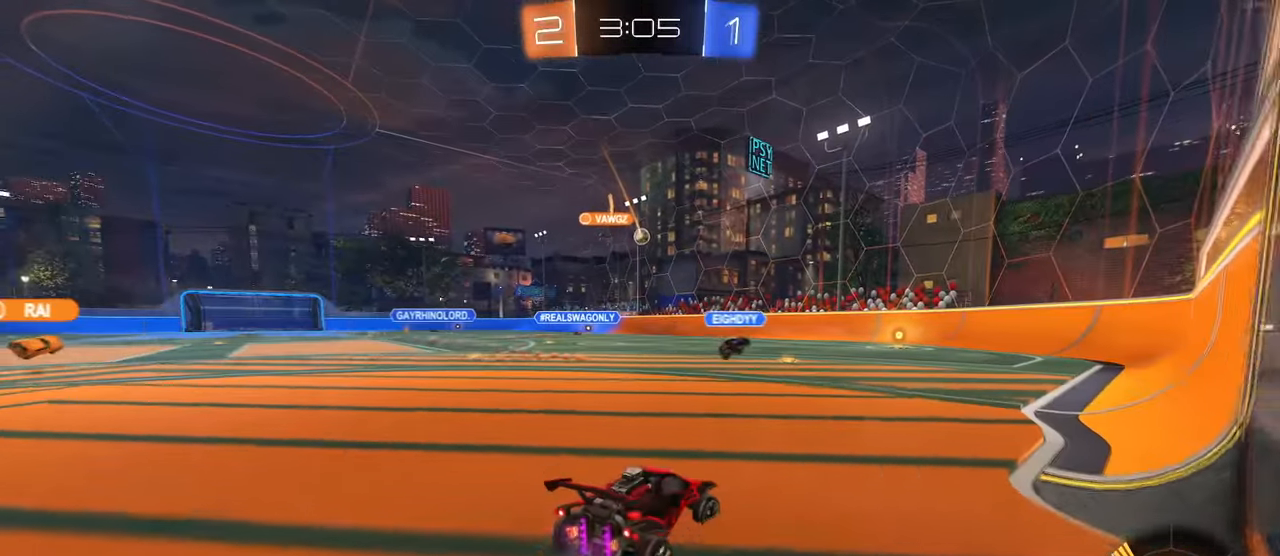
{"buttons": [], "left_stick": "center", "right_stick": "center", "events": [[100, "left_stick", "center"]]}
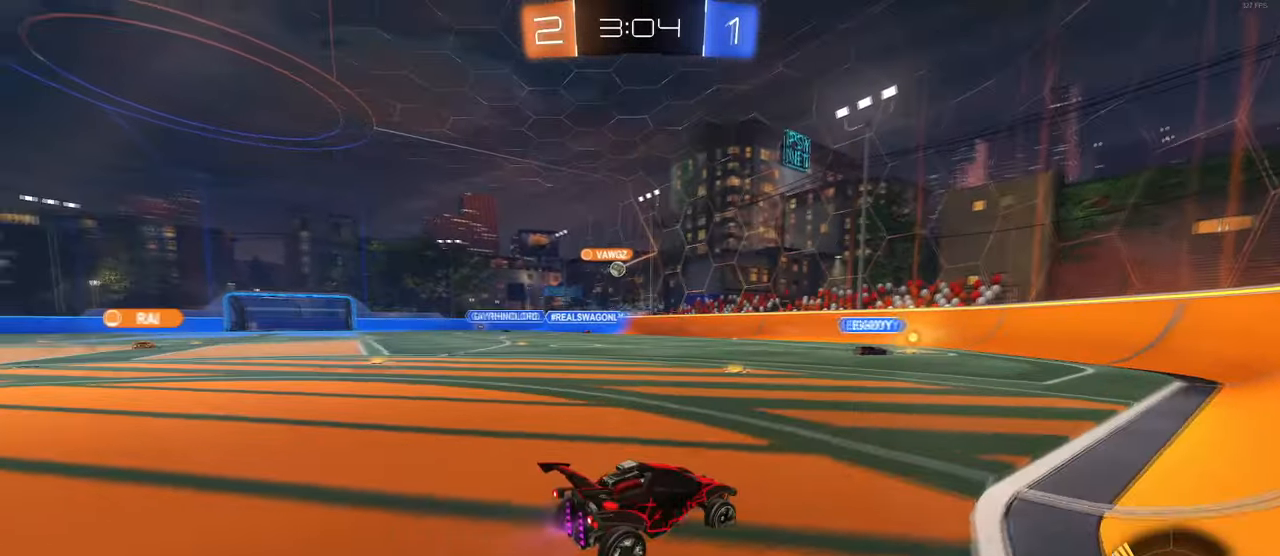
{"buttons": [], "left_stick": "left", "right_stick": "center", "events": [[50, "left_stick", "left"]]}
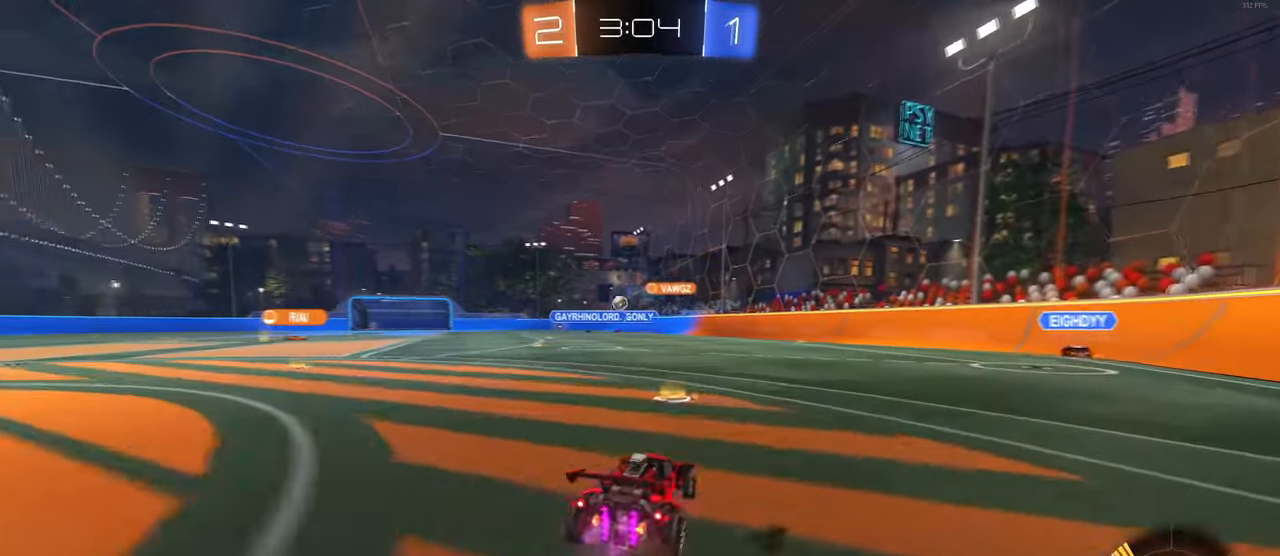
{"buttons": [], "left_stick": "left", "right_stick": "center", "events": [[200, "SQUARE", "down"], [333, "SQUARE", "up"]]}
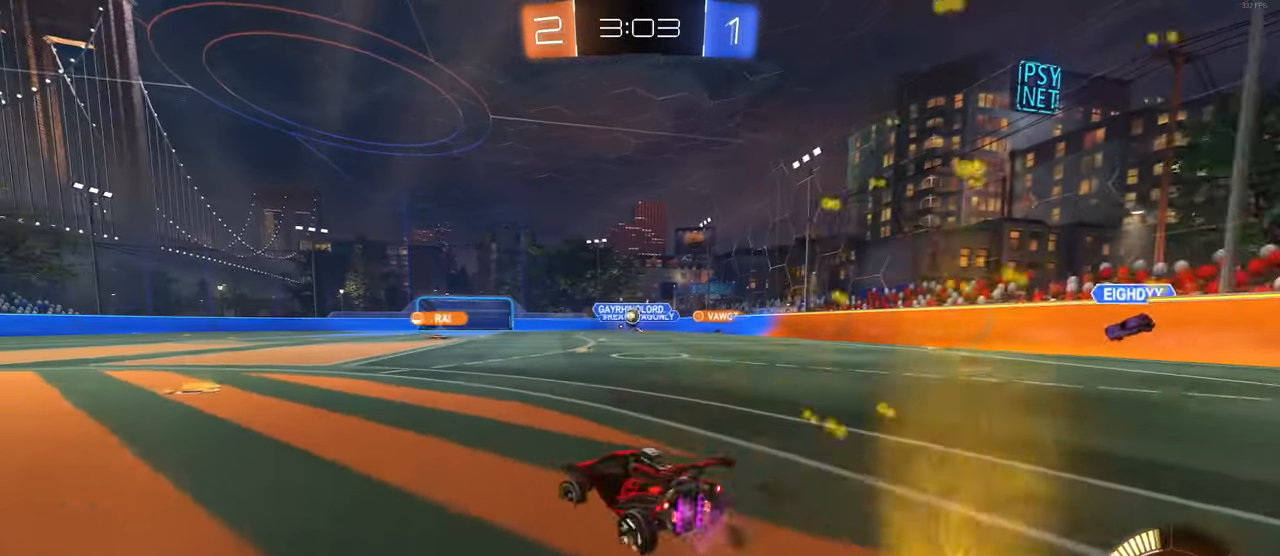
{"buttons": [], "left_stick": "left", "right_stick": "center", "events": [[333, "SQUARE", "down"], [483, "SQUARE", "up"]]}
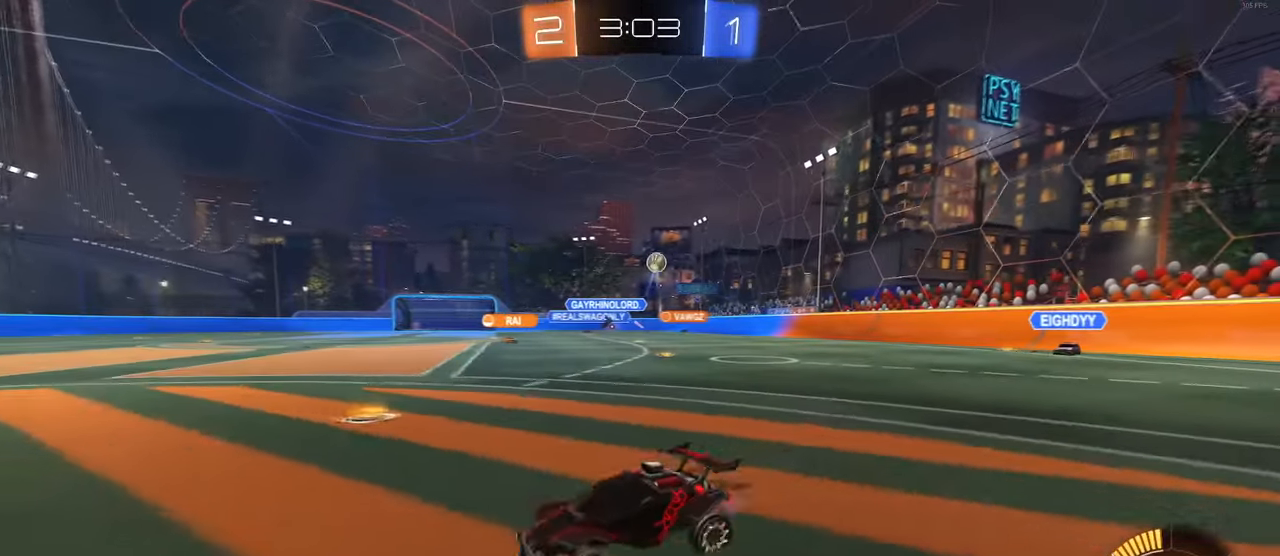
{"buttons": ["R1"], "left_stick": "left", "right_stick": "center", "events": [[384, "R1", "down"]]}
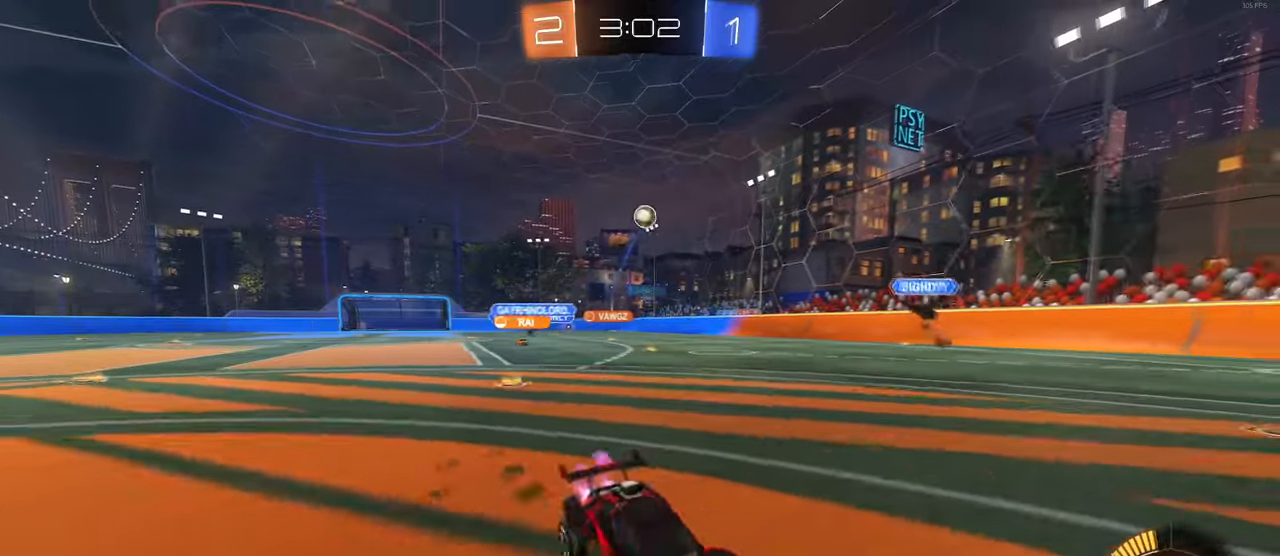
{"buttons": ["SQUARE"], "left_stick": "down-right", "right_stick": "center", "events": [[284, "R1", "up"], [434, "left_stick", "down-right"], [467, "SQUARE", "down"]]}
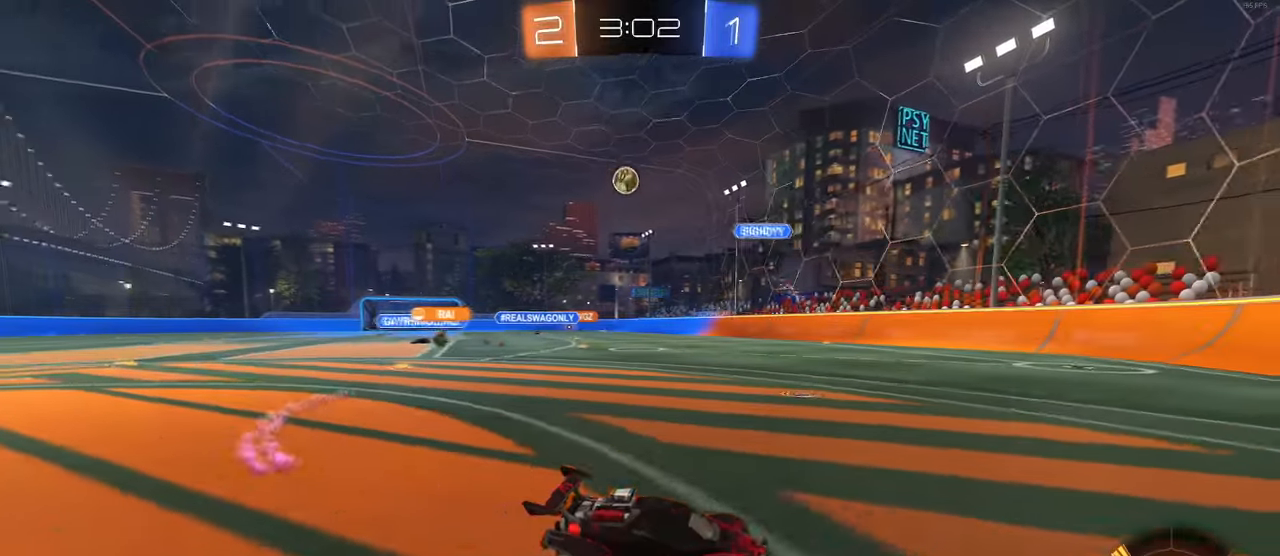
{"buttons": [], "left_stick": "down-right", "right_stick": "center", "events": [[67, "SQUARE", "up"]]}
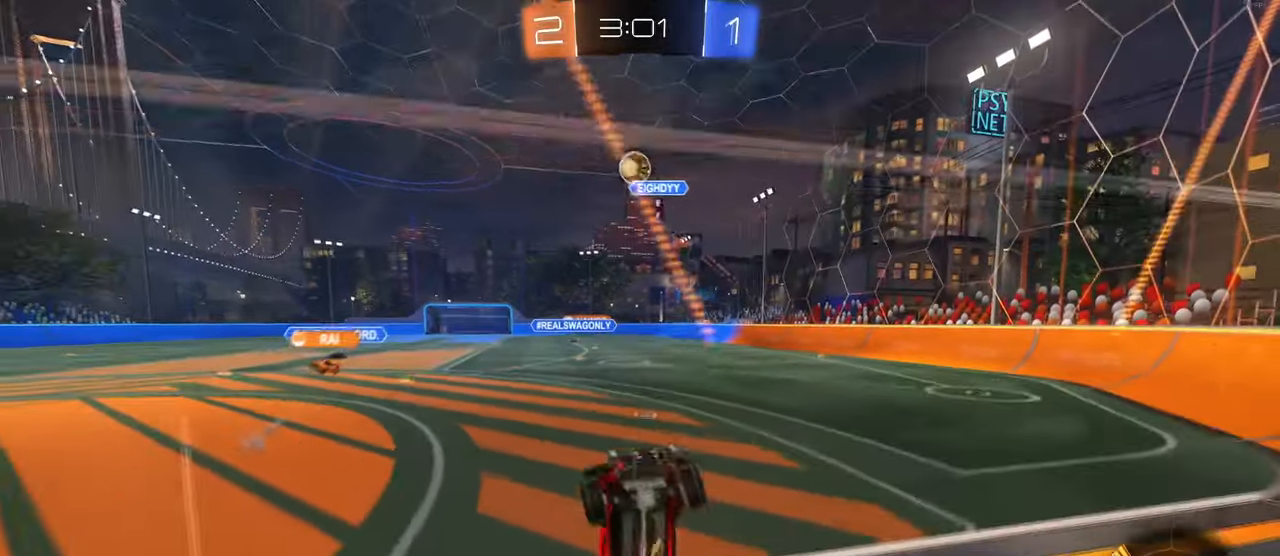
{"buttons": [], "left_stick": "right", "right_stick": "center", "events": [[150, "left_stick", "center"], [284, "left_stick", "left"], [417, "left_stick", "center"], [467, "left_stick", "right"]]}
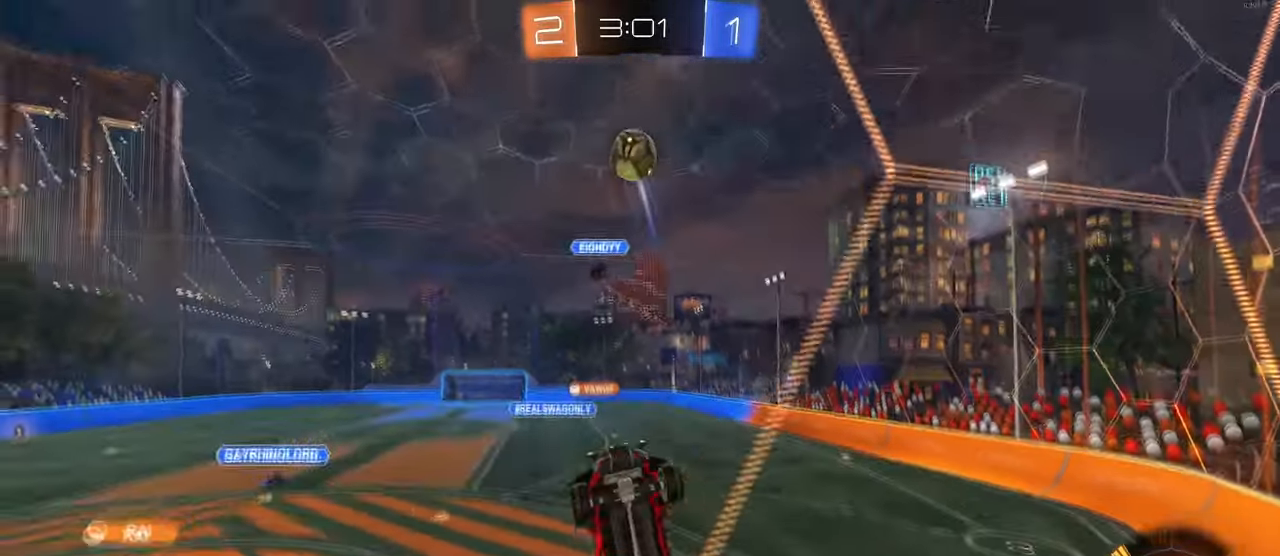
{"buttons": ["R1"], "left_stick": "left", "right_stick": "center", "events": [[200, "left_stick", "center"], [350, "R1", "down"], [467, "left_stick", "left"]]}
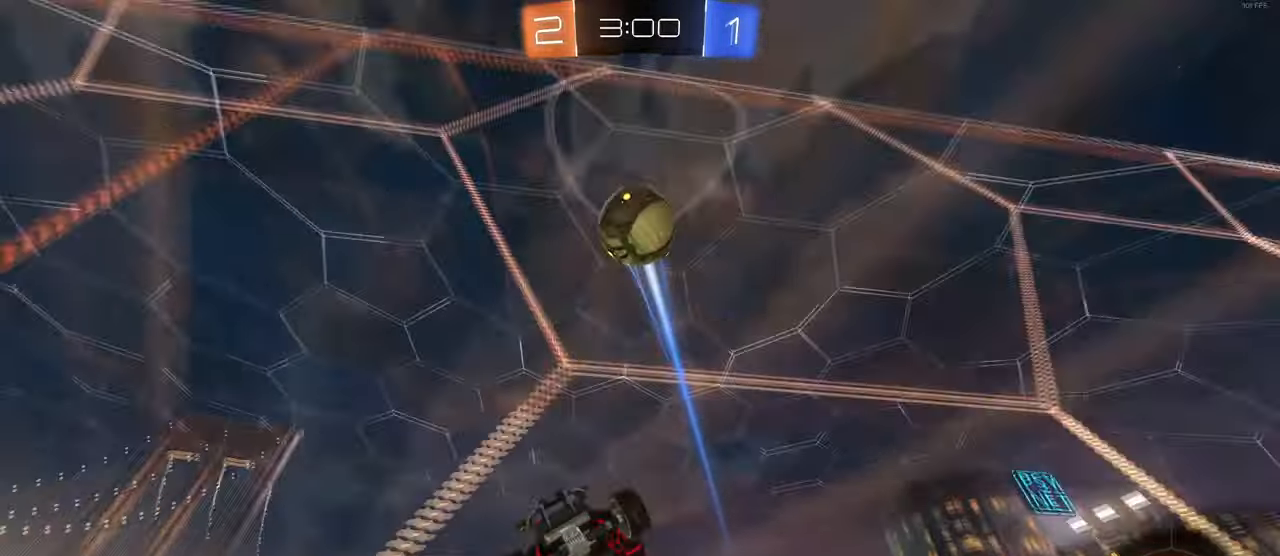
{"buttons": [], "left_stick": "up-right", "right_stick": "center", "events": [[100, "left_stick", "center"], [250, "CROSS", "down"], [317, "left_stick", "up-right"], [350, "CROSS", "up"], [367, "CROSS", "down"], [450, "CROSS", "up"], [467, "R1", "up"]]}
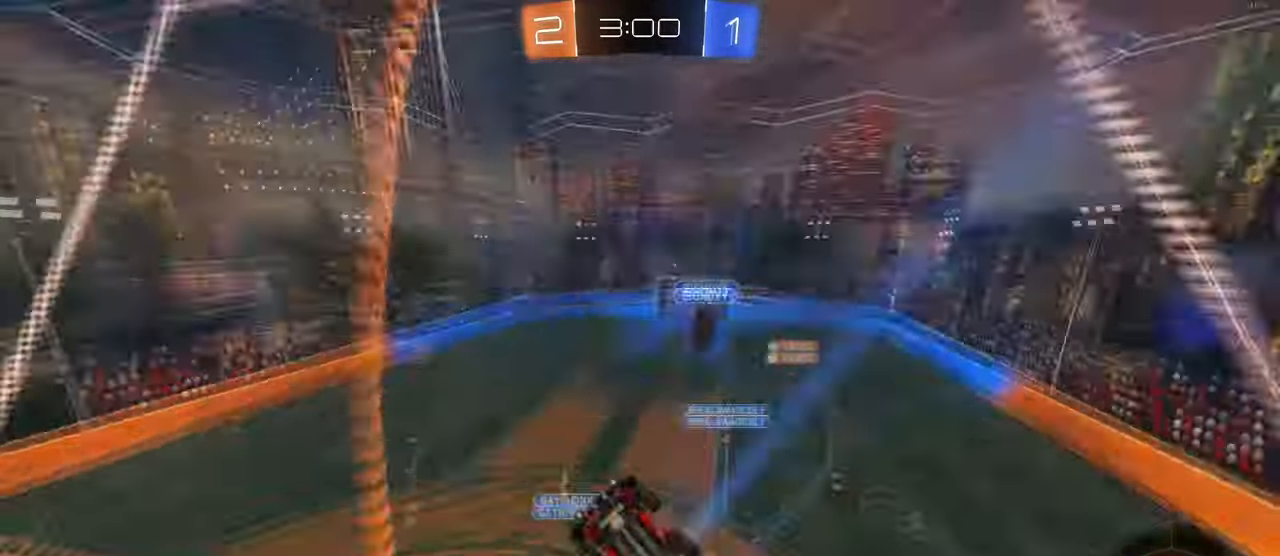
{"buttons": [], "left_stick": "right", "right_stick": "center", "events": [[184, "left_stick", "center"], [284, "left_stick", "right"]]}
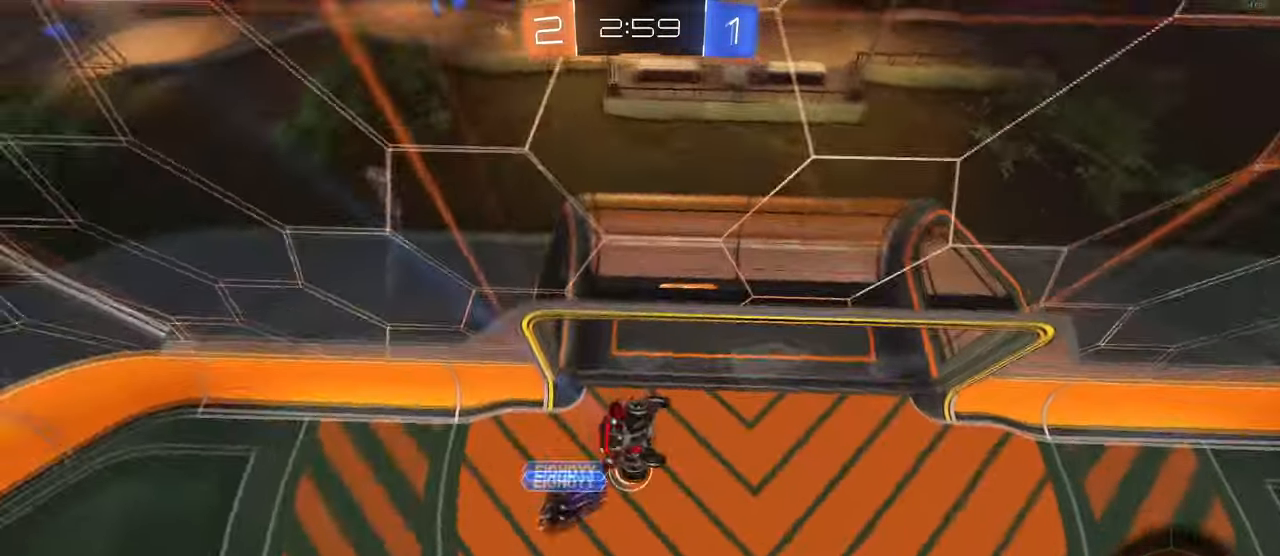
{"buttons": [], "left_stick": "right", "right_stick": "center", "events": []}
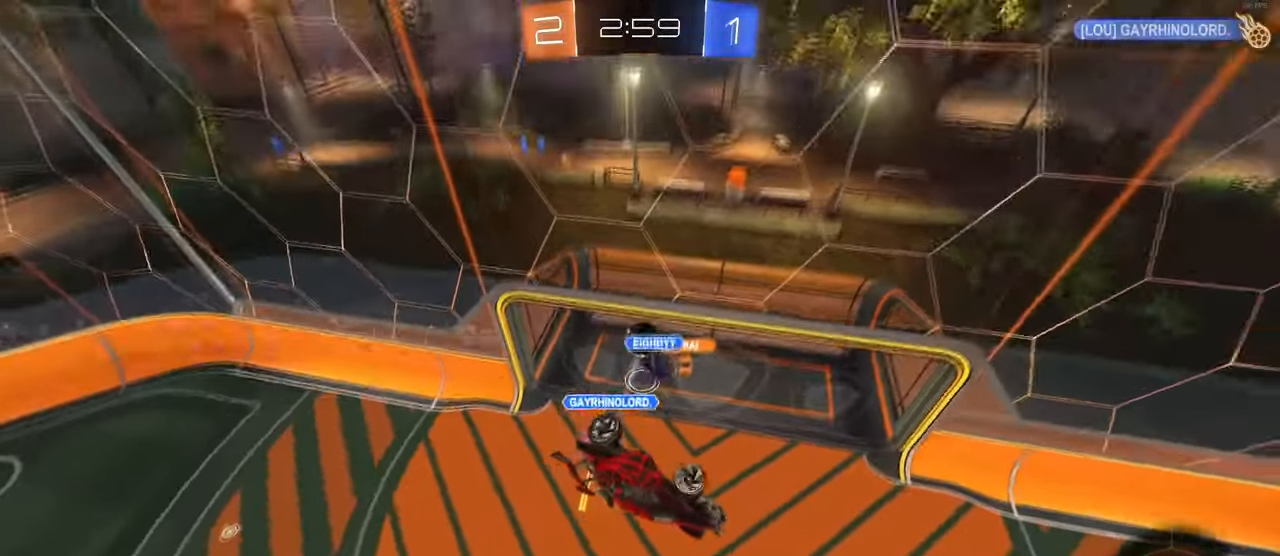
{"buttons": [], "left_stick": "center", "right_stick": "center", "events": [[117, "left_stick", "center"], [334, "TRIANGLE", "down"], [484, "TRIANGLE", "up"]]}
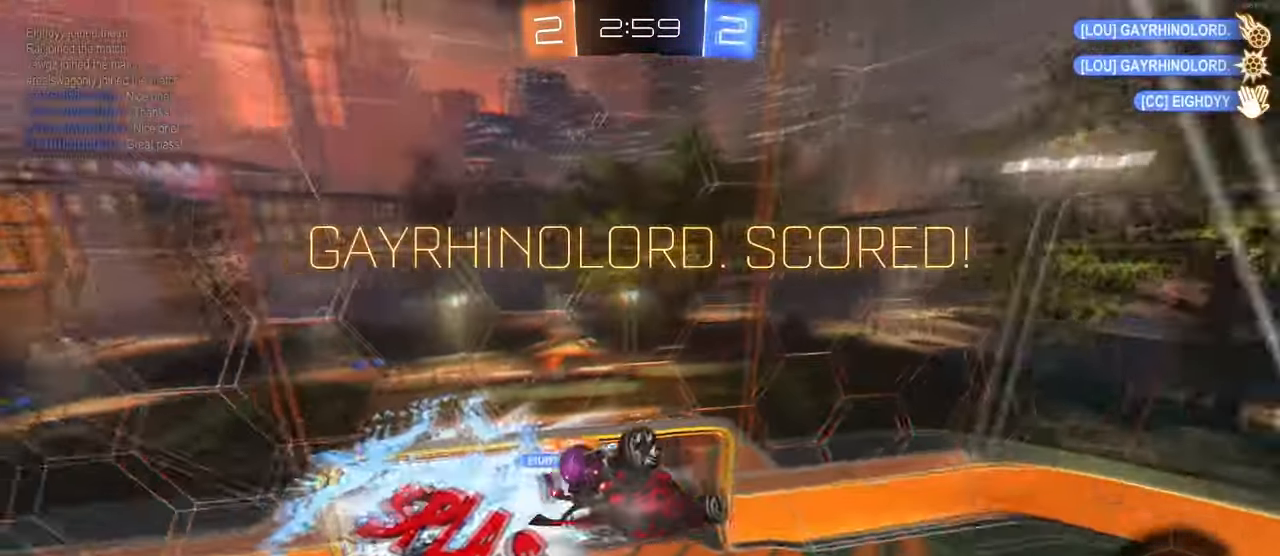
{"buttons": [], "left_stick": "right", "right_stick": "center", "events": [[167, "left_stick", "right"]]}
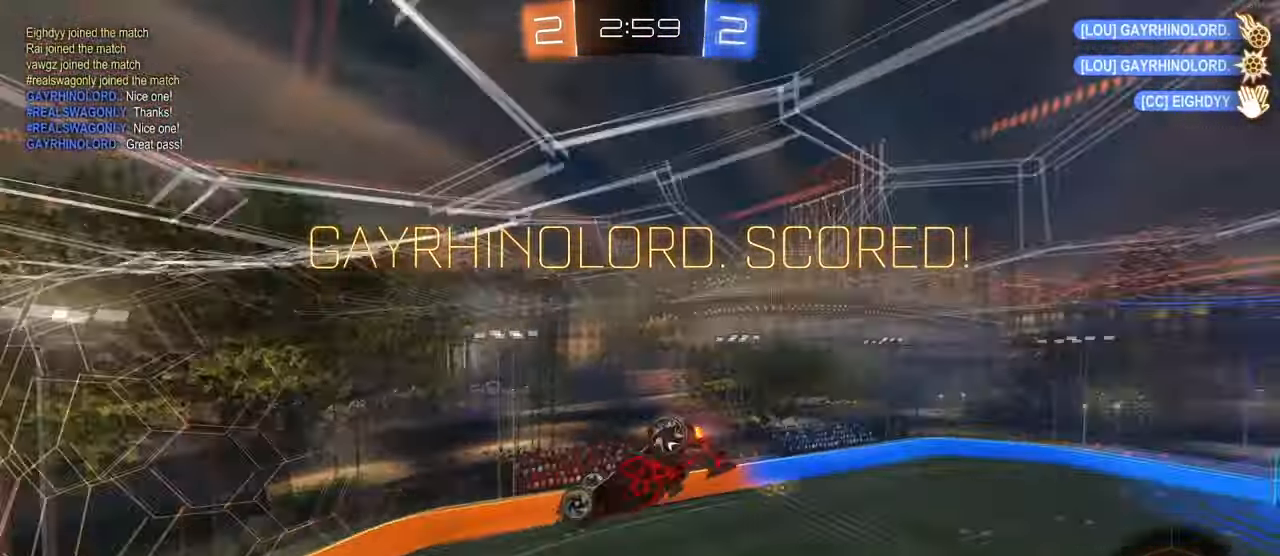
{"buttons": [], "left_stick": "right", "right_stick": "center", "events": []}
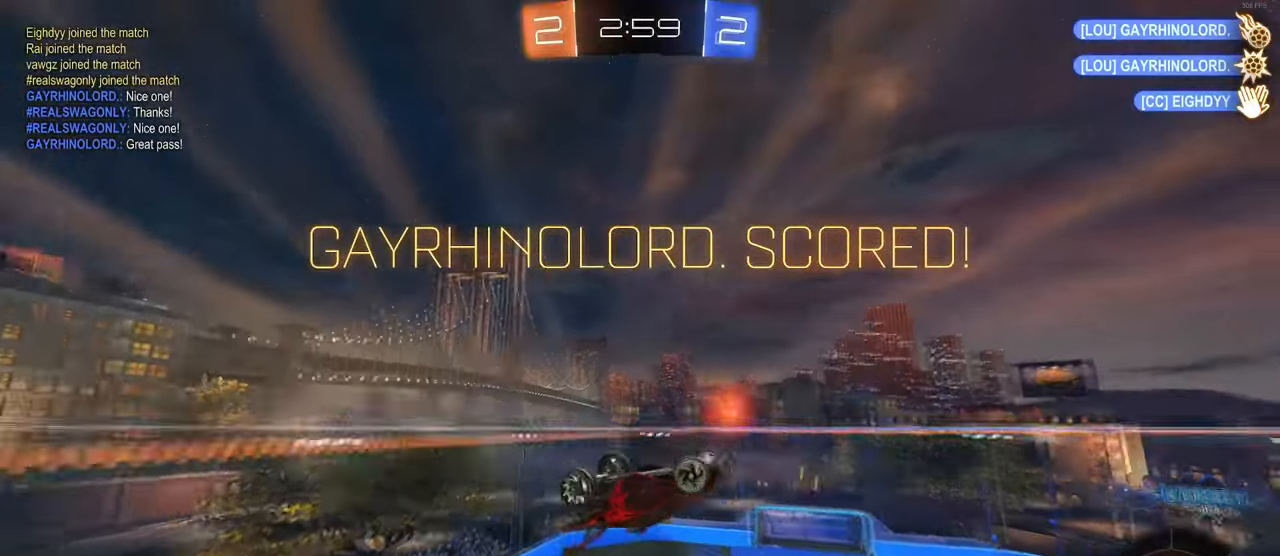
{"buttons": [], "left_stick": "right", "right_stick": "center", "events": [[133, "SQUARE", "down"], [283, "SQUARE", "up"], [300, "CROSS", "down"], [400, "CROSS", "up"]]}
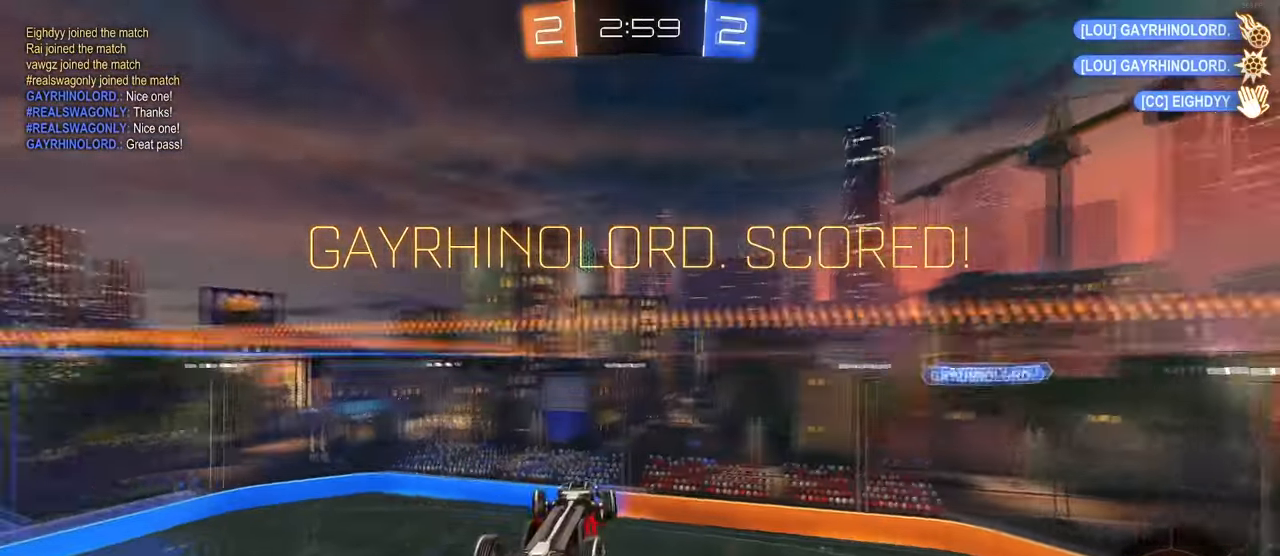
{"buttons": [], "left_stick": "center", "right_stick": "center", "events": [[183, "left_stick", "down-right"], [416, "left_stick", "center"]]}
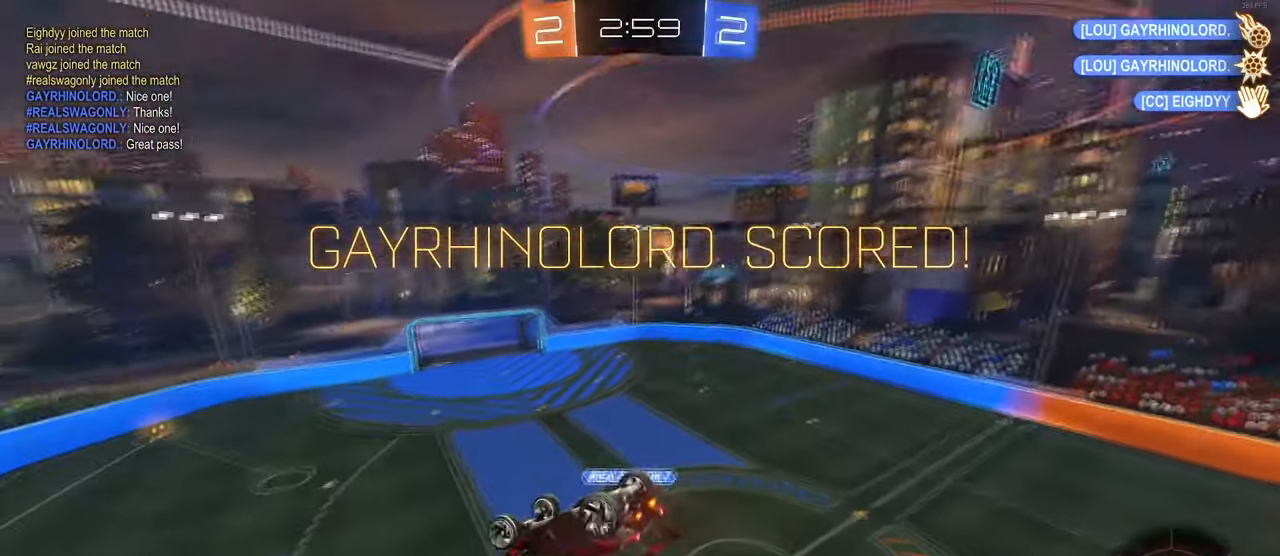
{"buttons": ["R1"], "left_stick": "down", "right_stick": "center", "events": [[150, "R1", "down"], [166, "left_stick", "up-right"], [216, "CROSS", "down"], [316, "CROSS", "up"], [350, "left_stick", "down"]]}
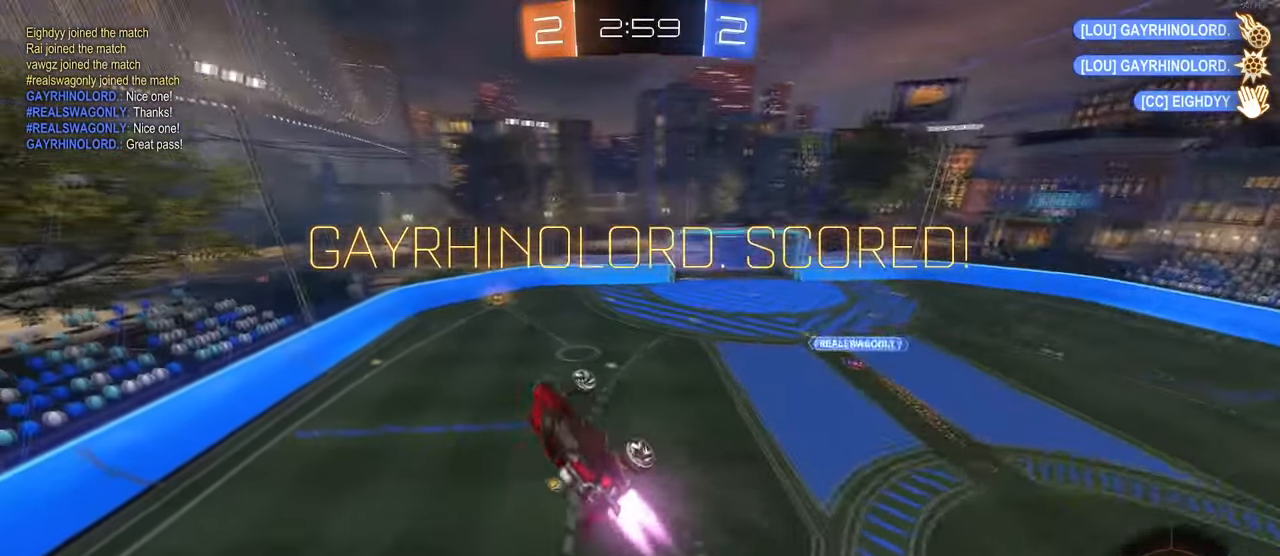
{"buttons": ["R1"], "left_stick": "down", "right_stick": "center", "events": []}
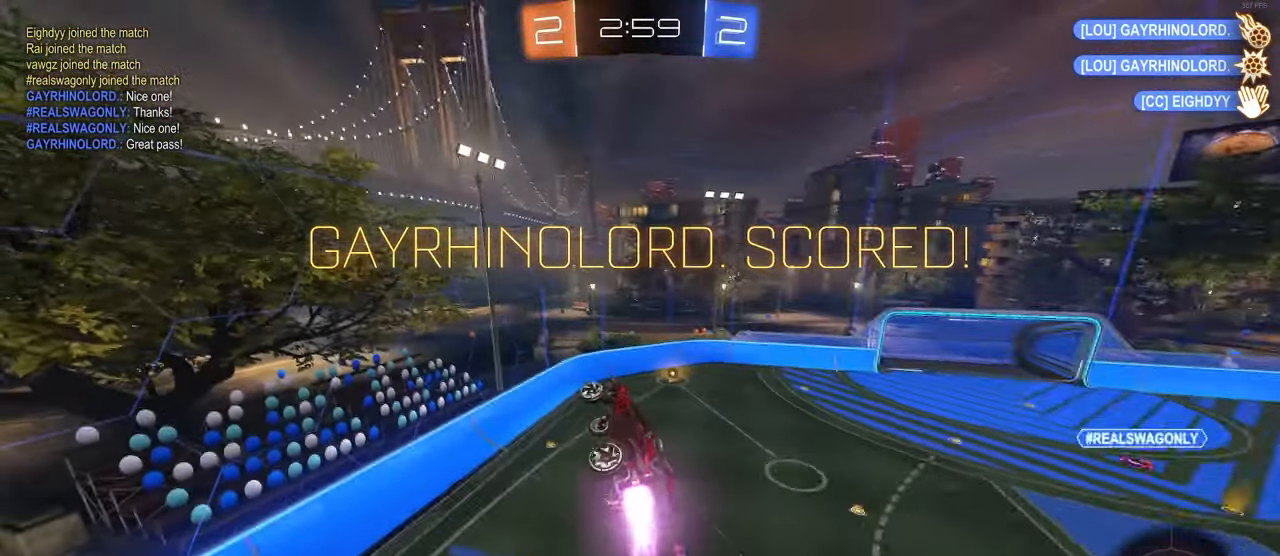
{"buttons": [], "left_stick": "center", "right_stick": "center", "events": [[150, "left_stick", "center"], [183, "R1", "up"]]}
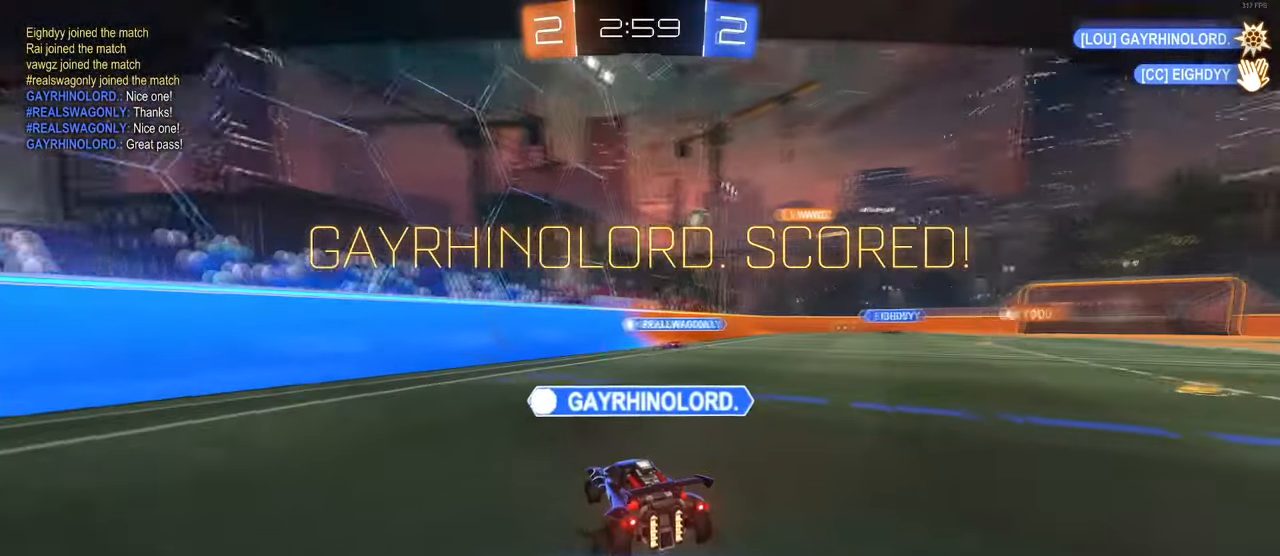
{"buttons": [], "left_stick": "center", "right_stick": "center", "events": []}
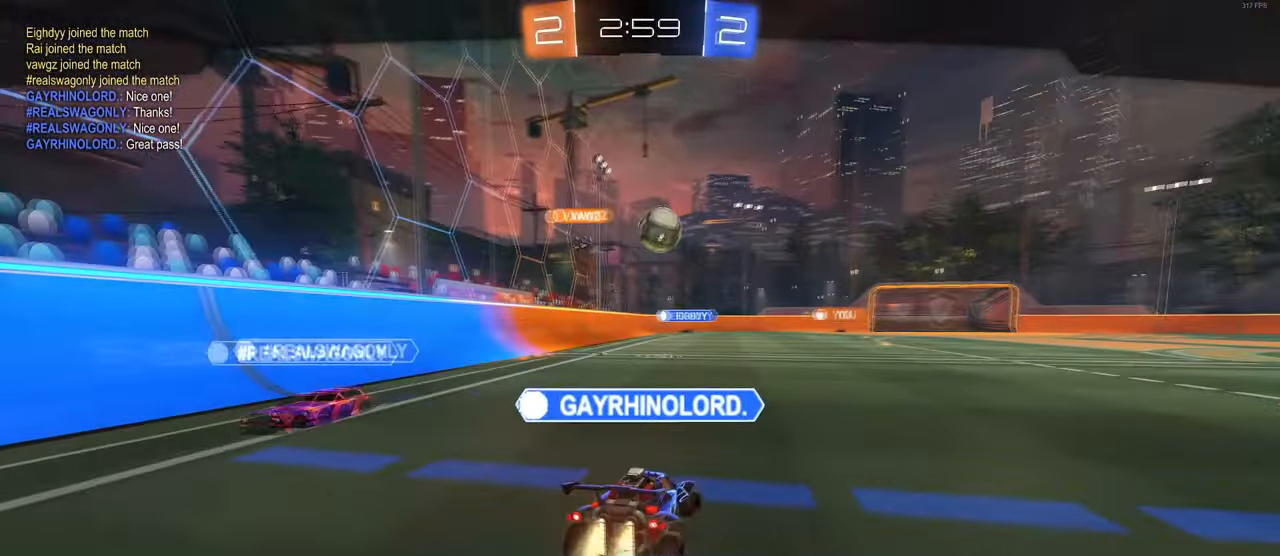
{"buttons": [], "left_stick": "center", "right_stick": "center", "events": [[250, "CROSS", "down"], [400, "CROSS", "up"]]}